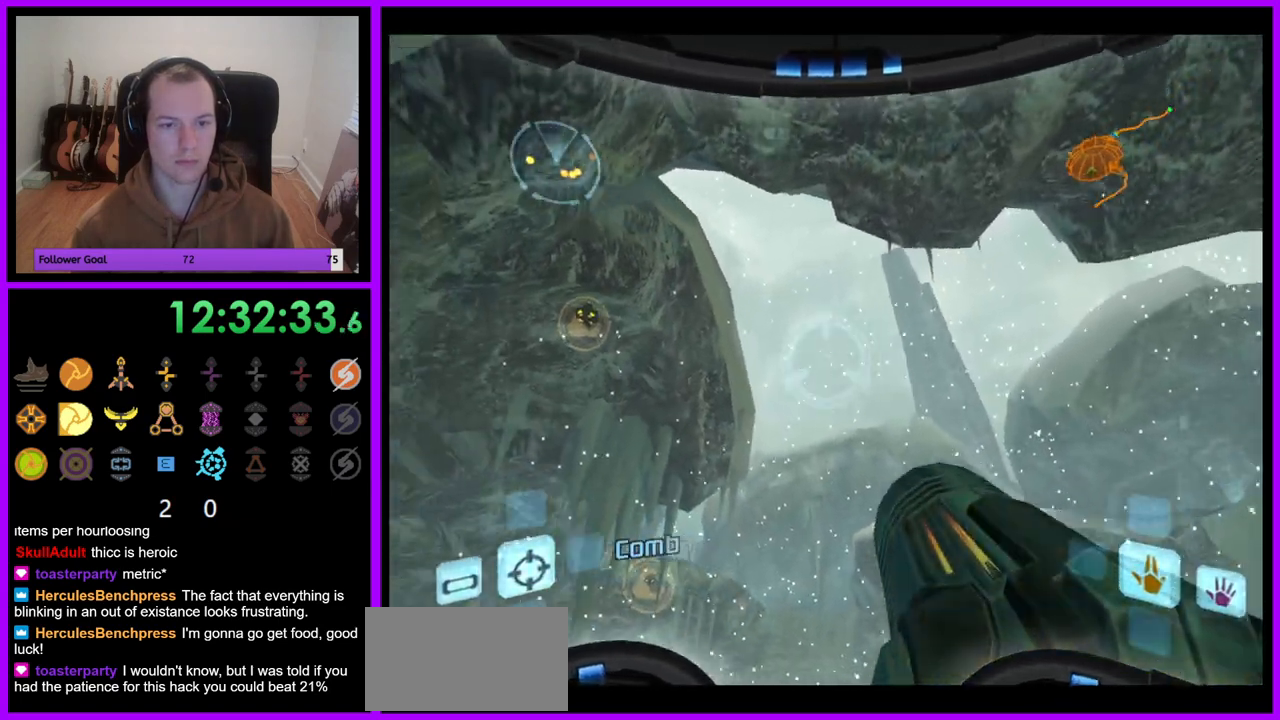
Gameplay with a controller (Nintendo layout); each line is a JSON object with the inputs held at the frame after it. "events" lists button and stick changes between this image and that frame as [ms after this image, input, new state], when the widget could be followed in between. Not read: L3 R3.
{"buttons": ["R1"], "left_stick": "up-right", "right_stick": "center", "events": [[117, "left_stick", "down"], [350, "left_stick", "center"], [467, "left_stick", "up-right"]]}
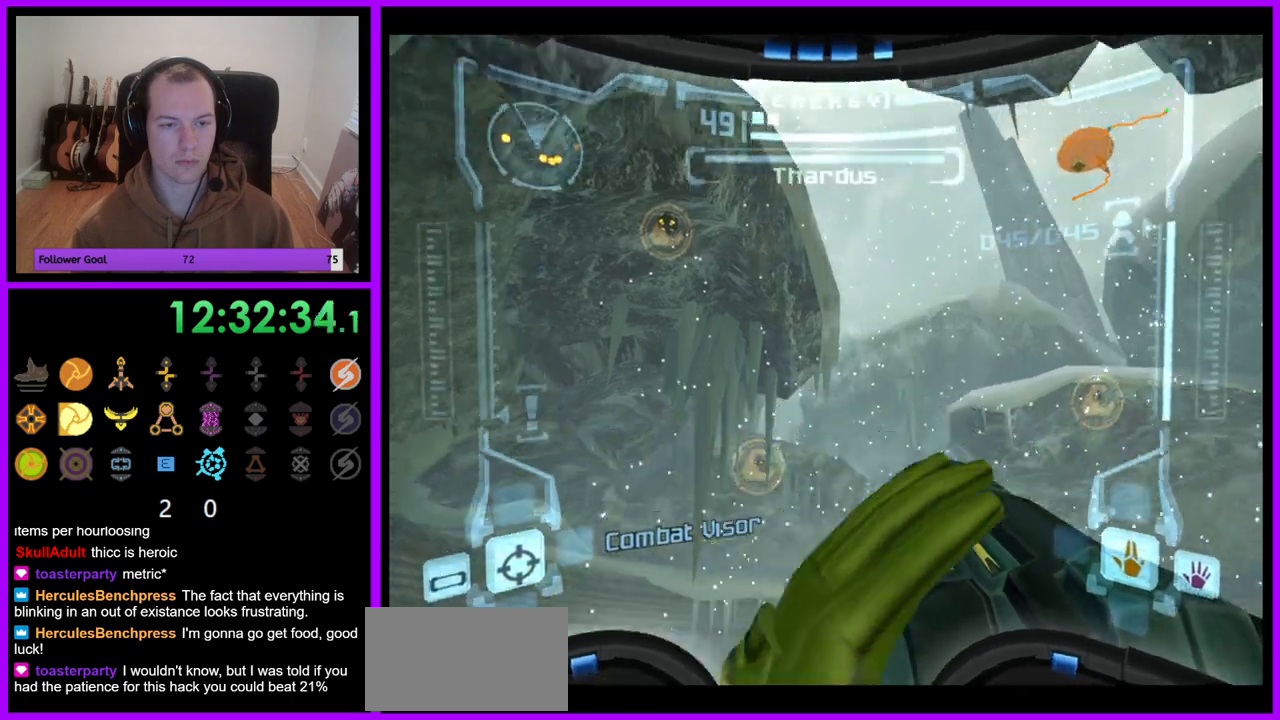
{"buttons": ["R1"], "left_stick": "down", "right_stick": "center", "events": [[33, "left_stick", "center"], [117, "left_stick", "down"], [200, "left_stick", "down-left"], [433, "left_stick", "down"]]}
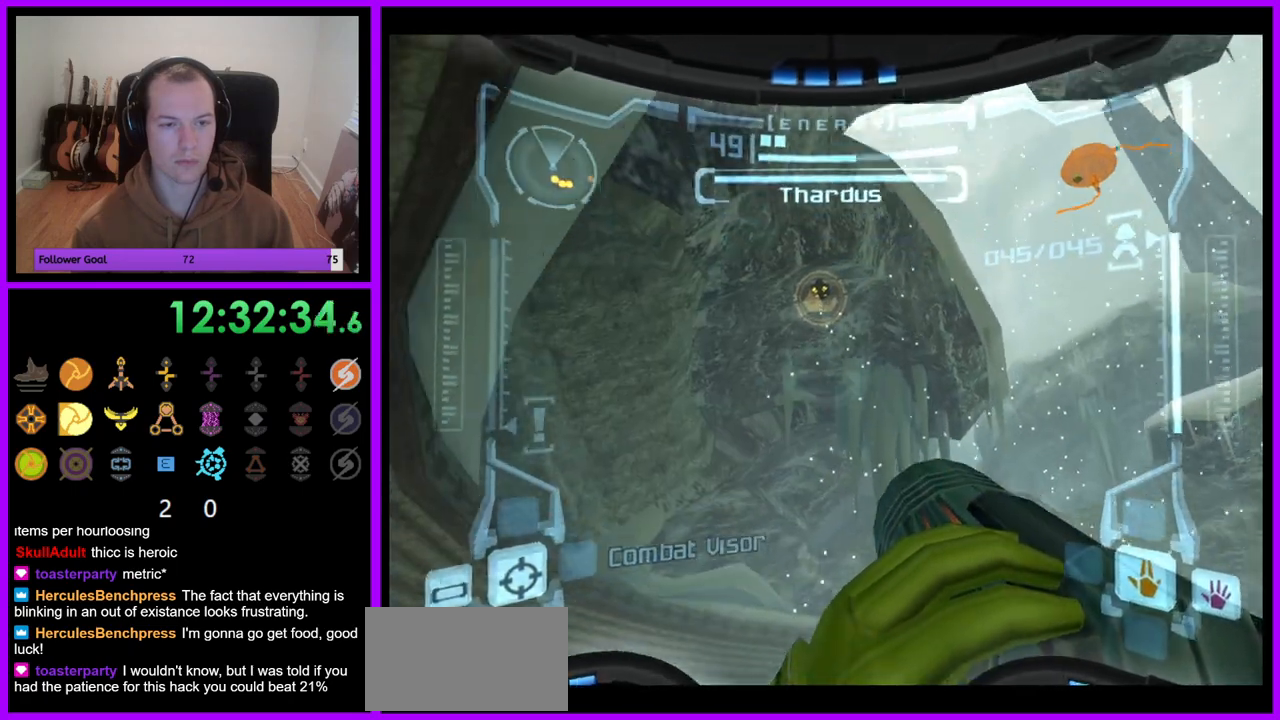
{"buttons": ["L1"], "left_stick": "up", "right_stick": "center", "events": [[350, "left_stick", "center"], [383, "R1", "up"], [400, "L1", "down"], [450, "left_stick", "up"]]}
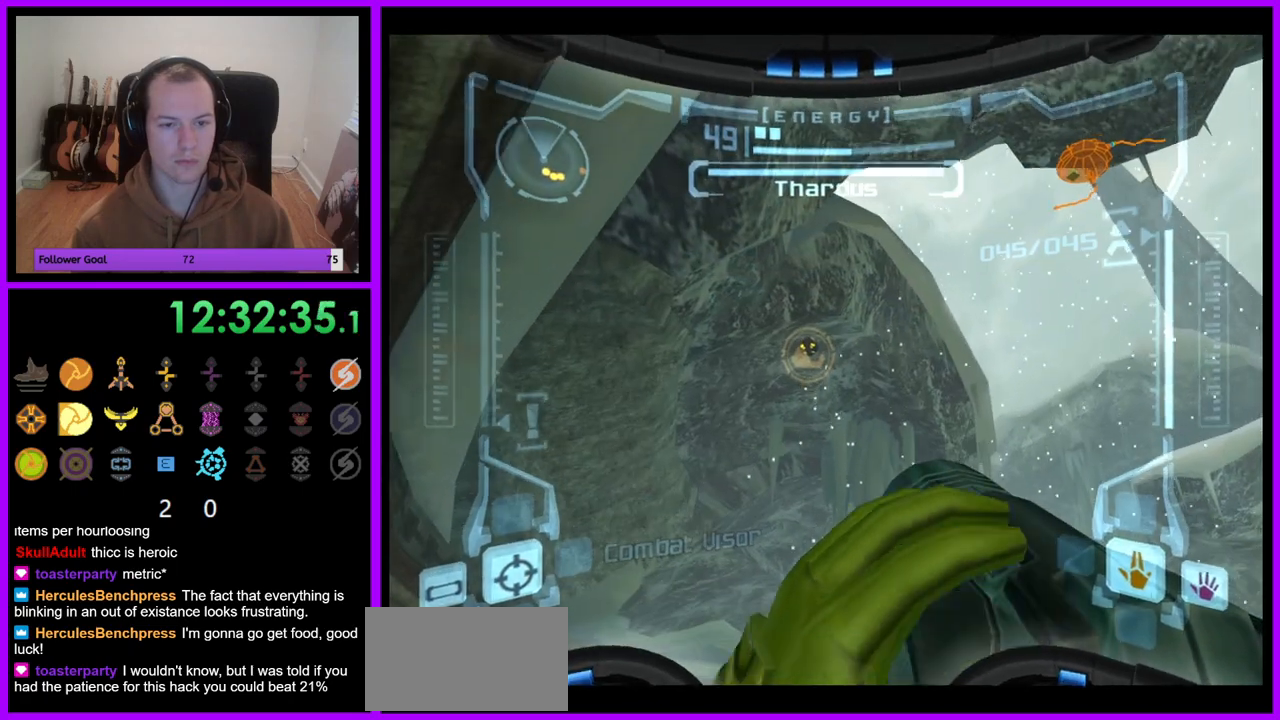
{"buttons": ["L1"], "left_stick": "up", "right_stick": "center", "events": [[117, "B", "down"], [183, "B", "up"]]}